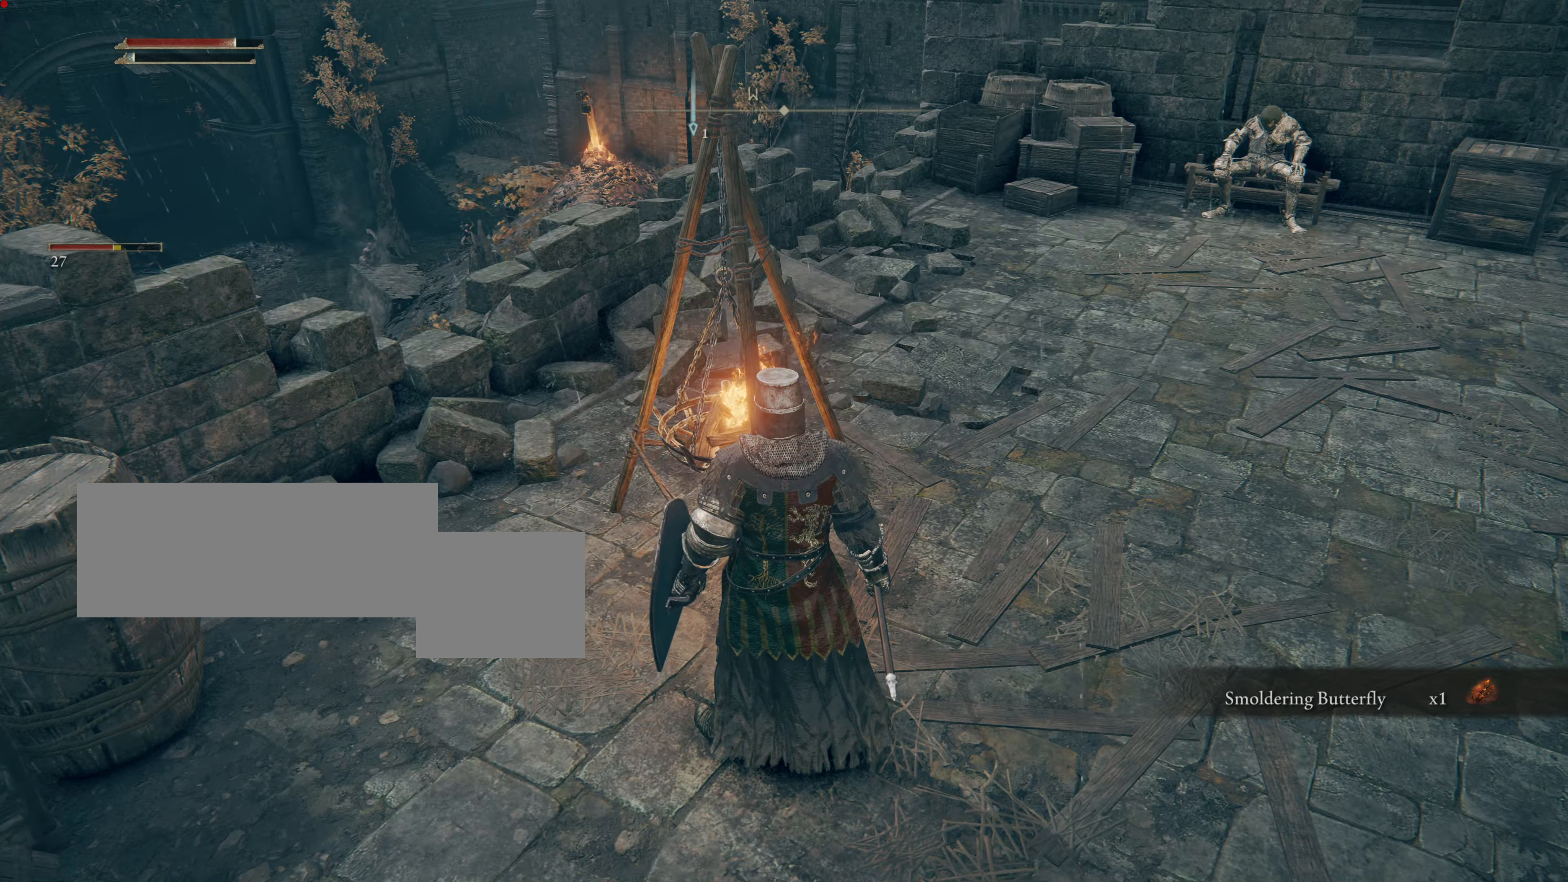
Gameplay with a controller (PlayStation layout); each line is a JSON object with the inputs held at the frame after it. "events" lists button and stick changes between this image and that frame as [ms after this image, input, new state], when the widget could be followed in between.
{"buttons": [], "left_stick": "up-right", "right_stick": "center"}
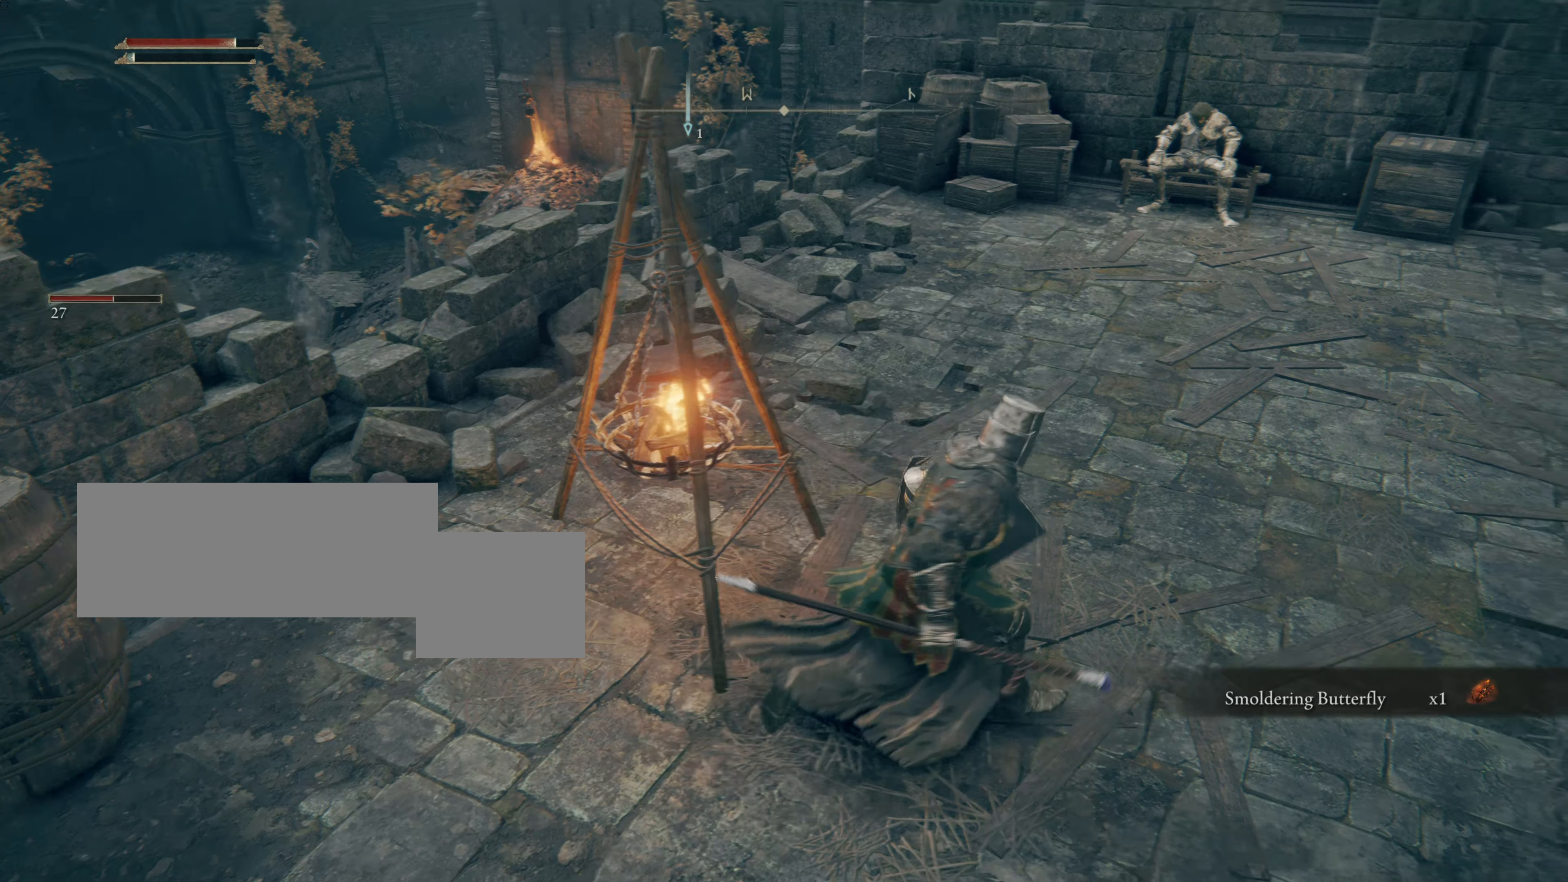
{"buttons": [], "left_stick": "up", "right_stick": "center", "events": [[200, "right_stick", "down-left"], [317, "DPAD_LEFT", "down"], [317, "left_stick", "up"], [401, "DPAD_LEFT", "up"], [434, "right_stick", "center"]]}
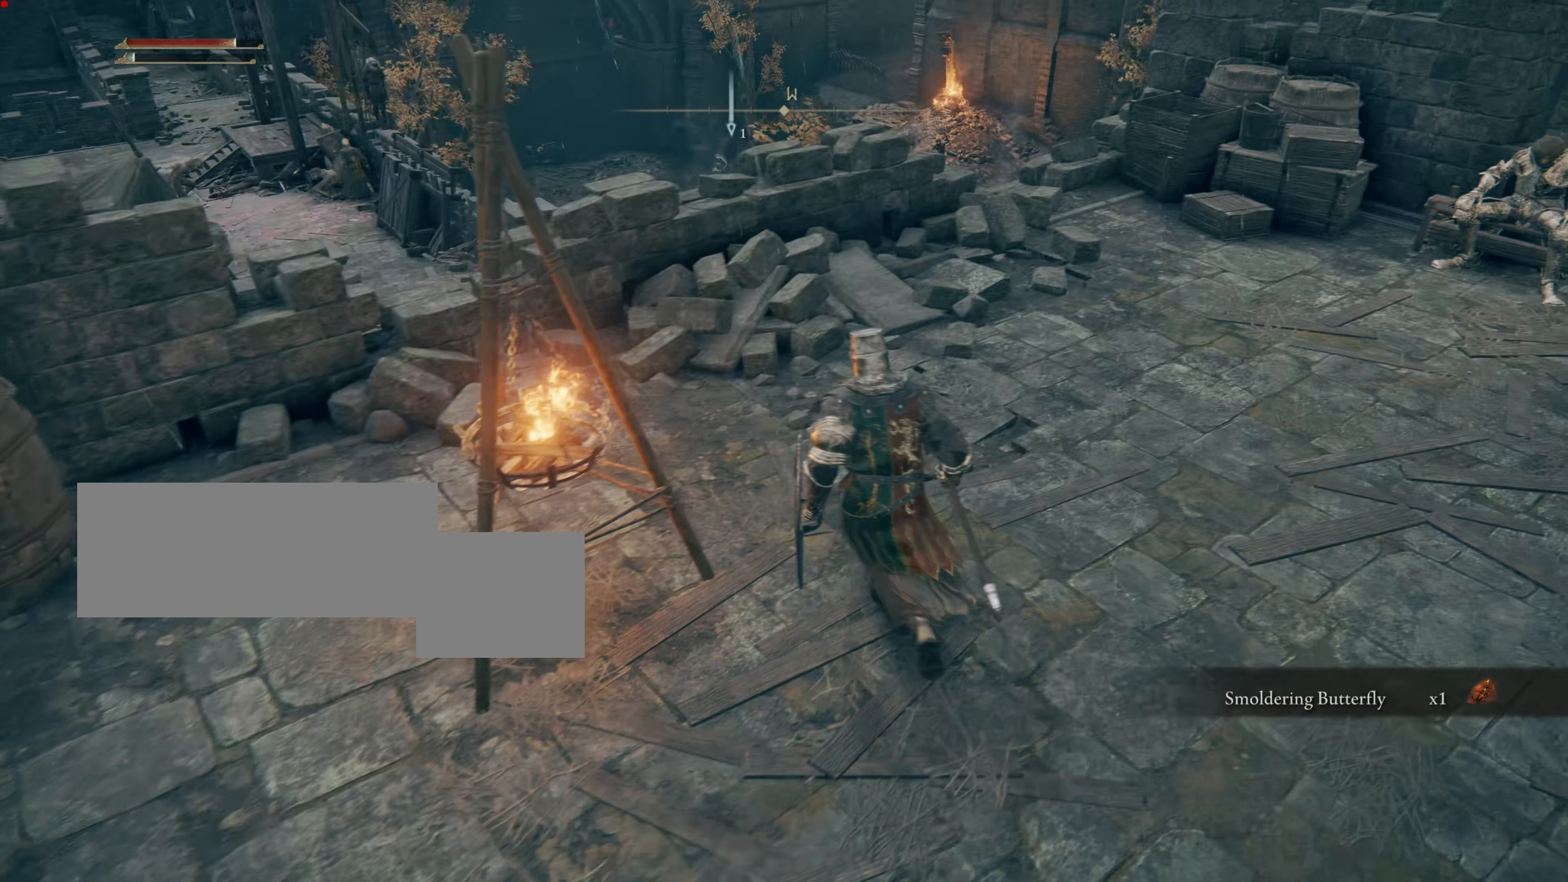
{"buttons": [], "left_stick": "up", "right_stick": "down-left", "events": [[300, "DPAD_LEFT", "down"], [350, "DPAD_LEFT", "up"], [400, "right_stick", "down-left"]]}
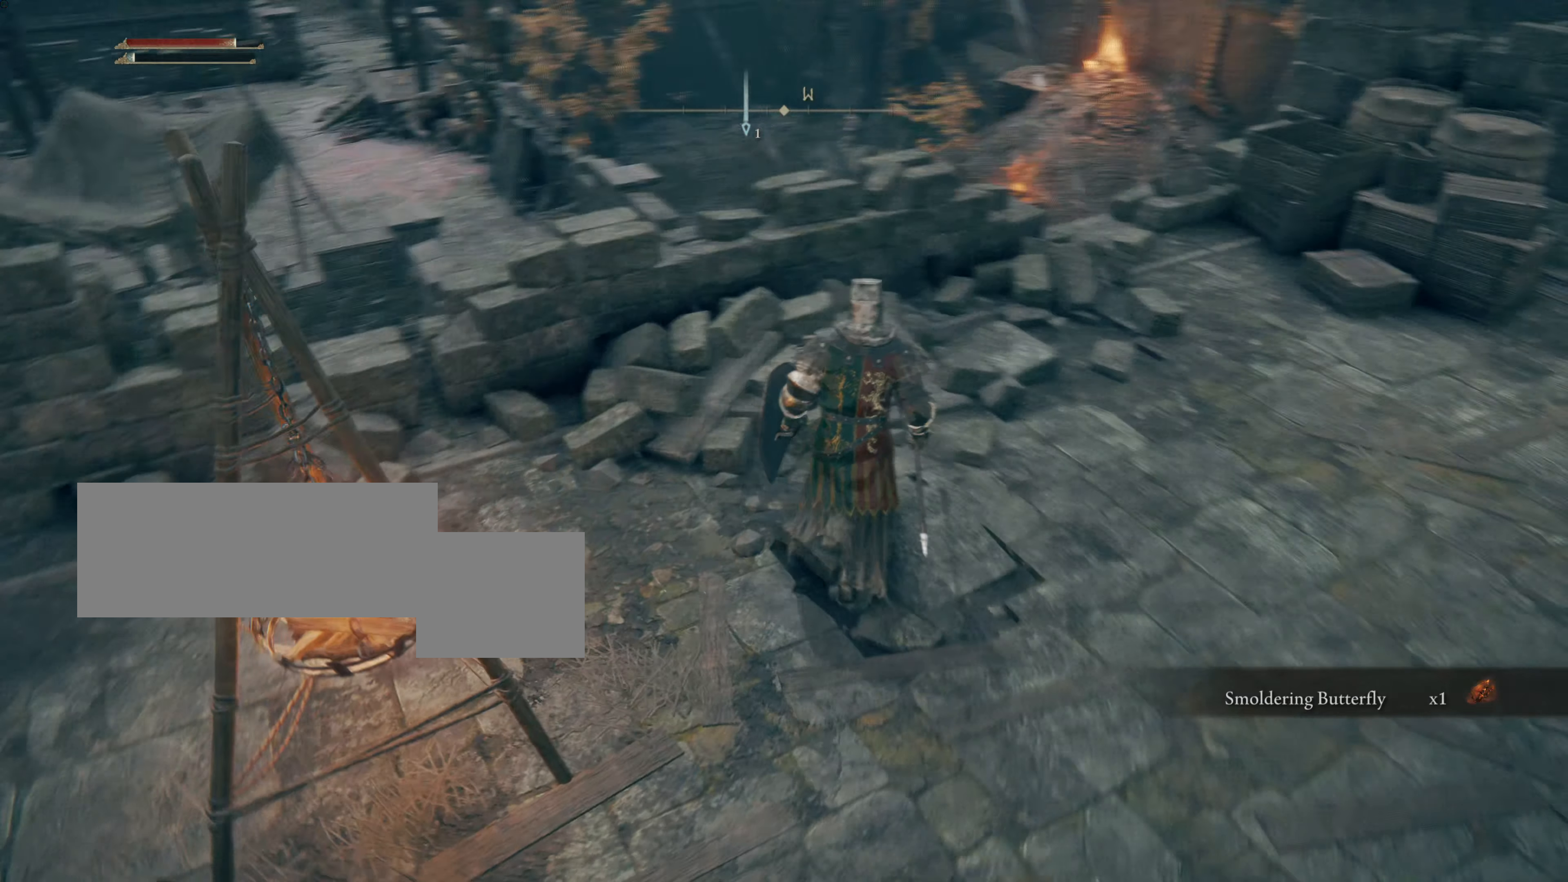
{"buttons": [], "left_stick": "up", "right_stick": "center", "events": [[17, "DPAD_LEFT", "down"], [84, "right_stick", "center"], [167, "DPAD_LEFT", "up"]]}
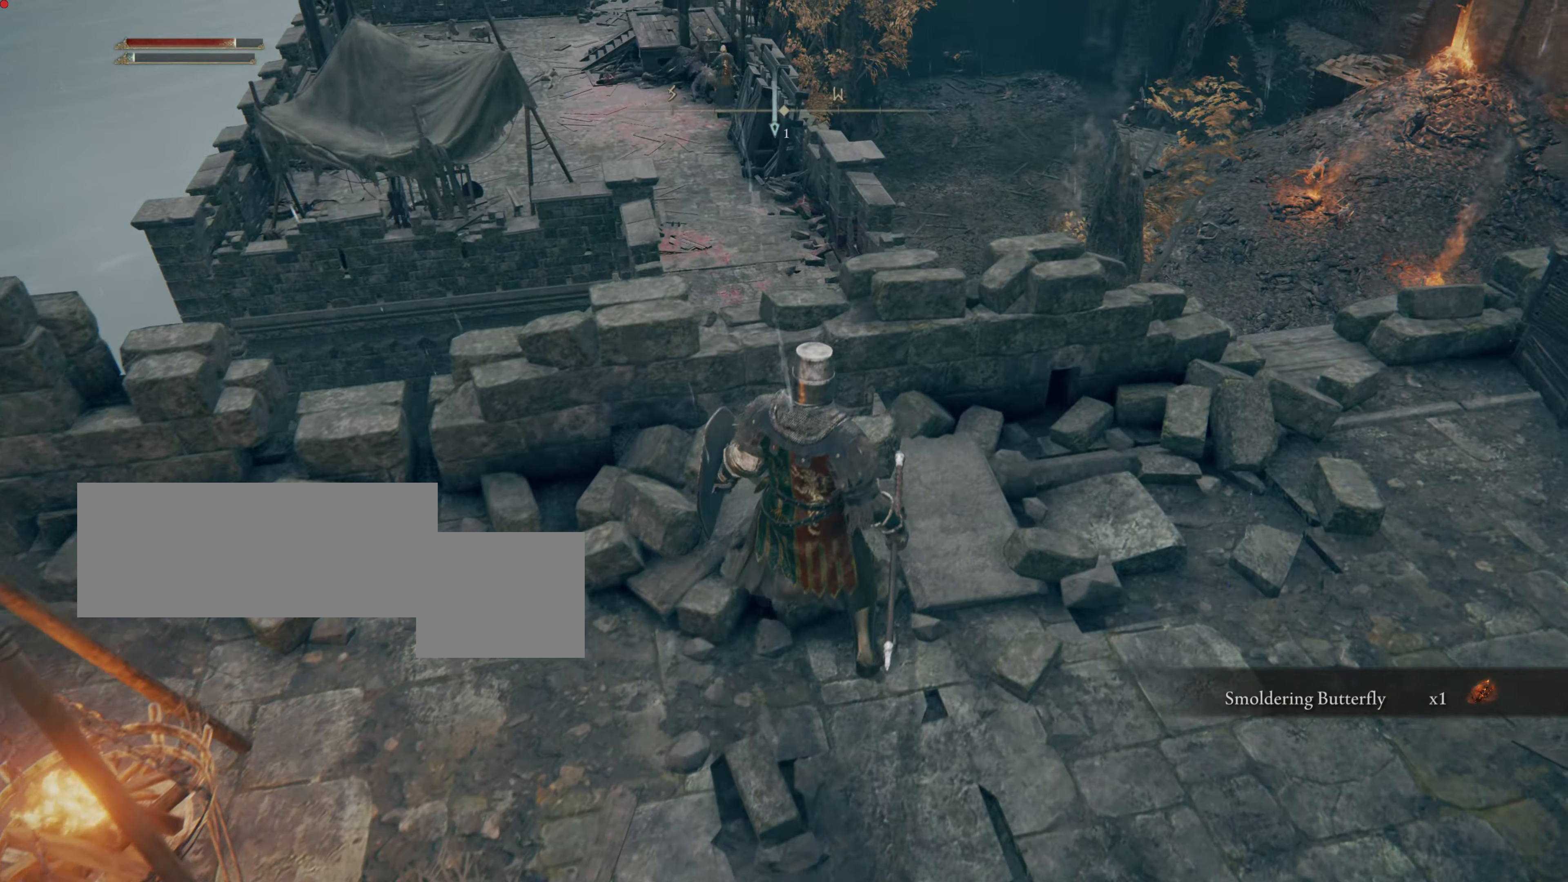
{"buttons": [], "left_stick": "up", "right_stick": "center", "events": [[16, "DPAD_LEFT", "down"], [100, "DPAD_LEFT", "up"], [183, "TRIANGLE", "down"], [317, "TRIANGLE", "up"]]}
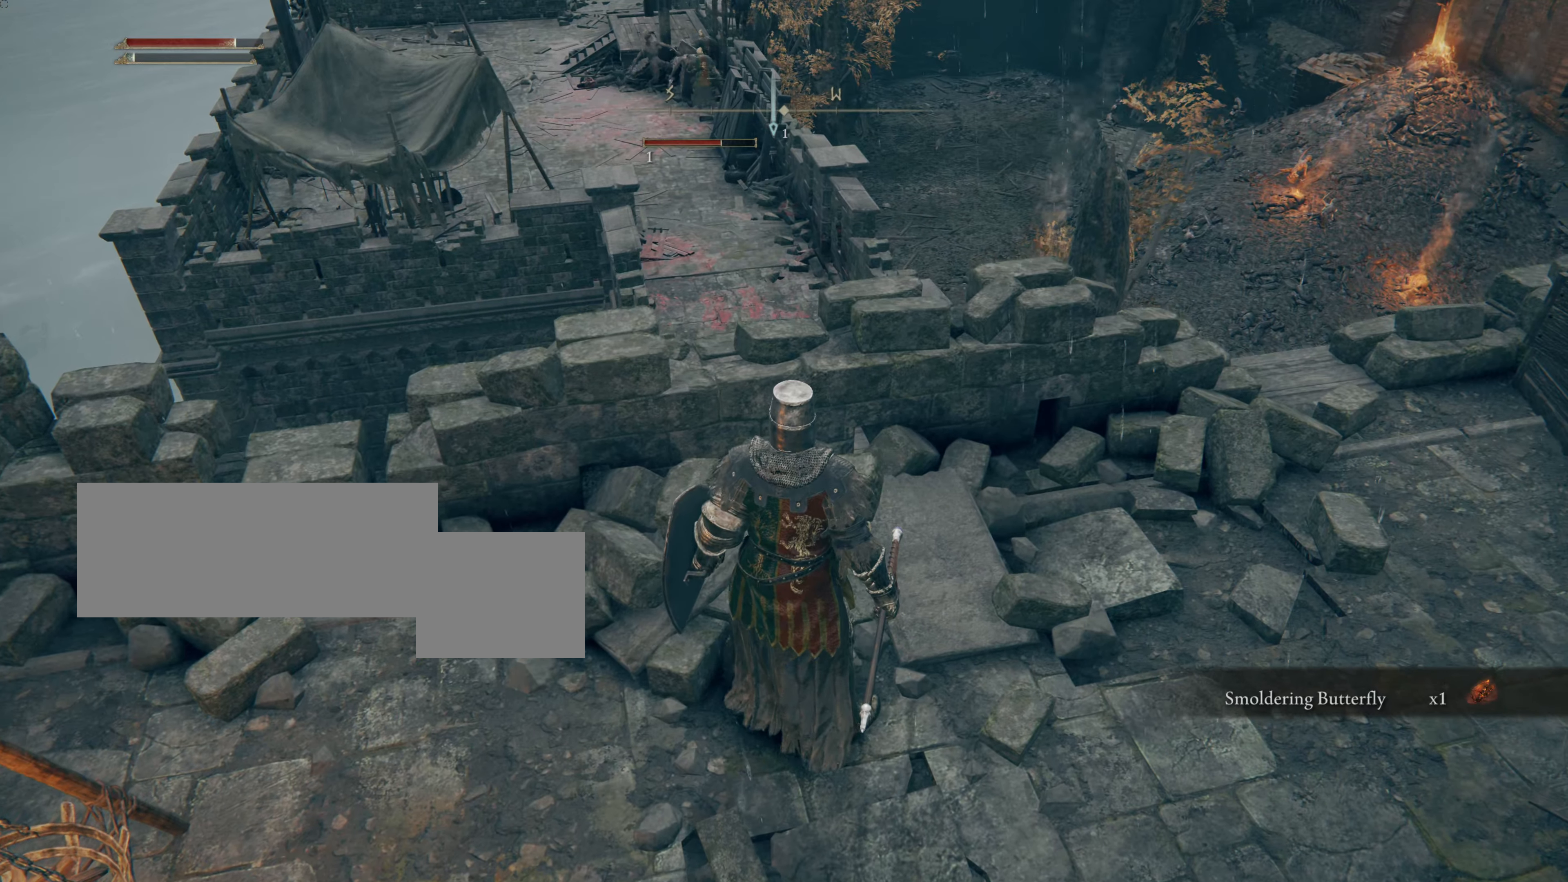
{"buttons": [], "left_stick": "center", "right_stick": "center", "events": [[100, "left_stick", "center"], [117, "right_stick", "up"], [300, "right_stick", "center"]]}
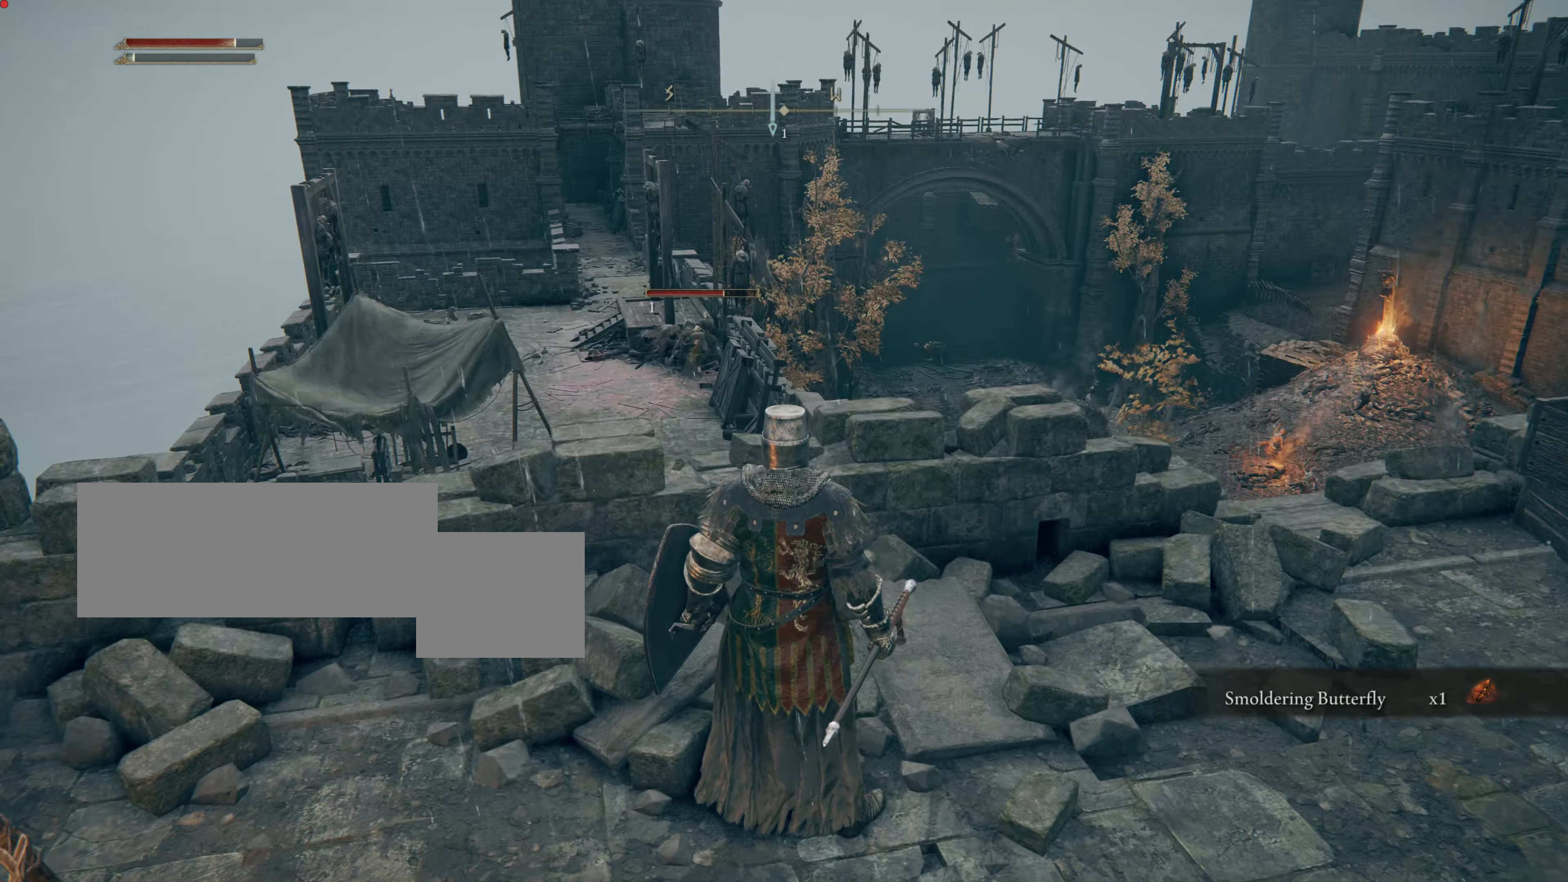
{"buttons": [], "left_stick": "center", "right_stick": "center", "events": []}
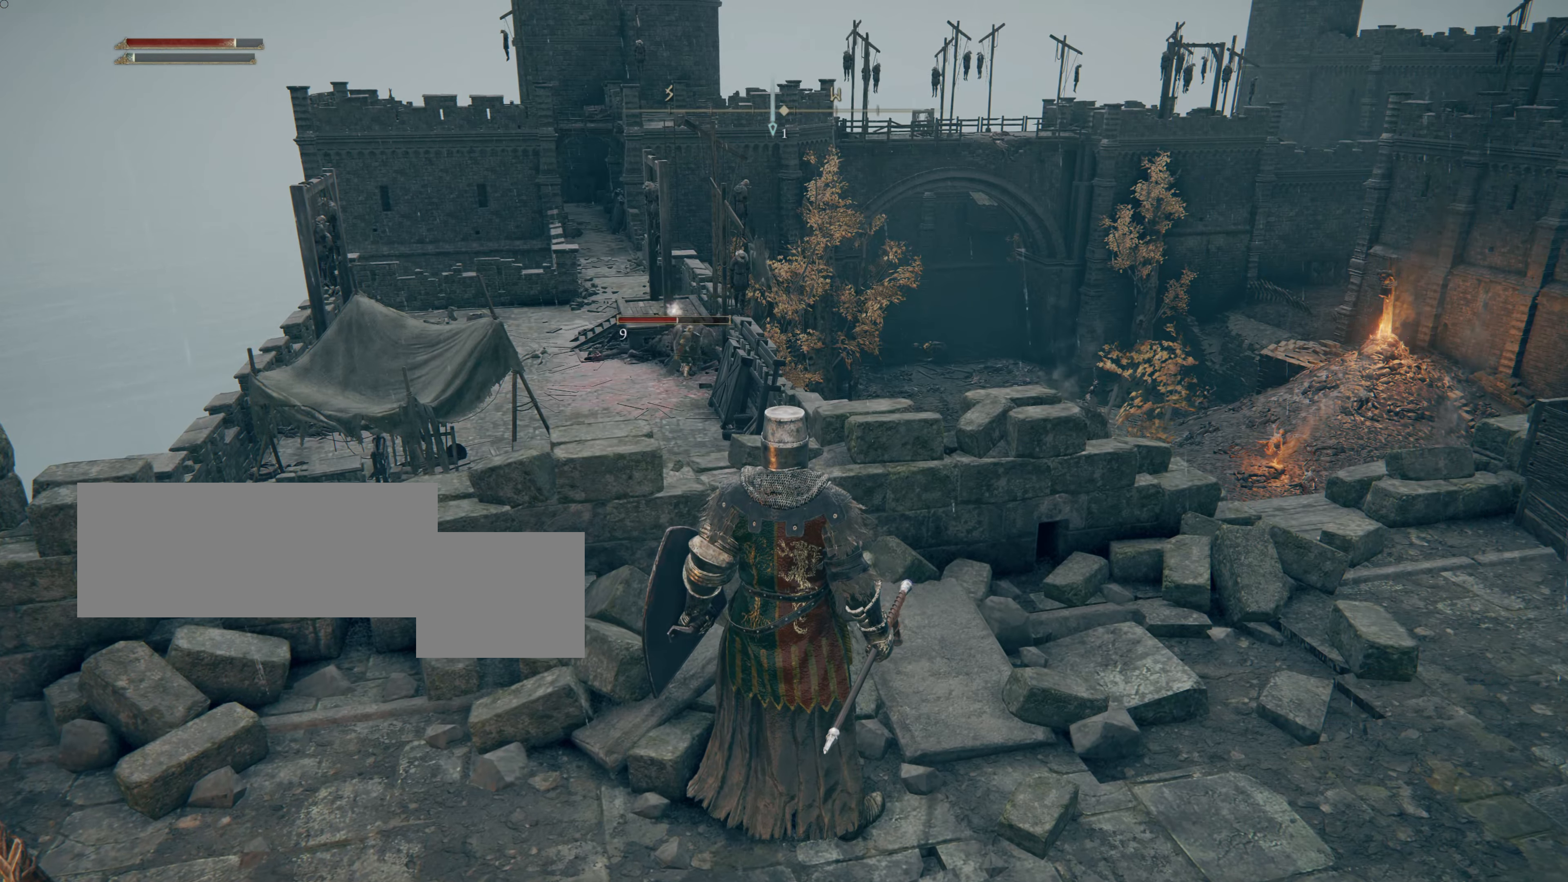
{"buttons": [], "left_stick": "center", "right_stick": "center", "events": []}
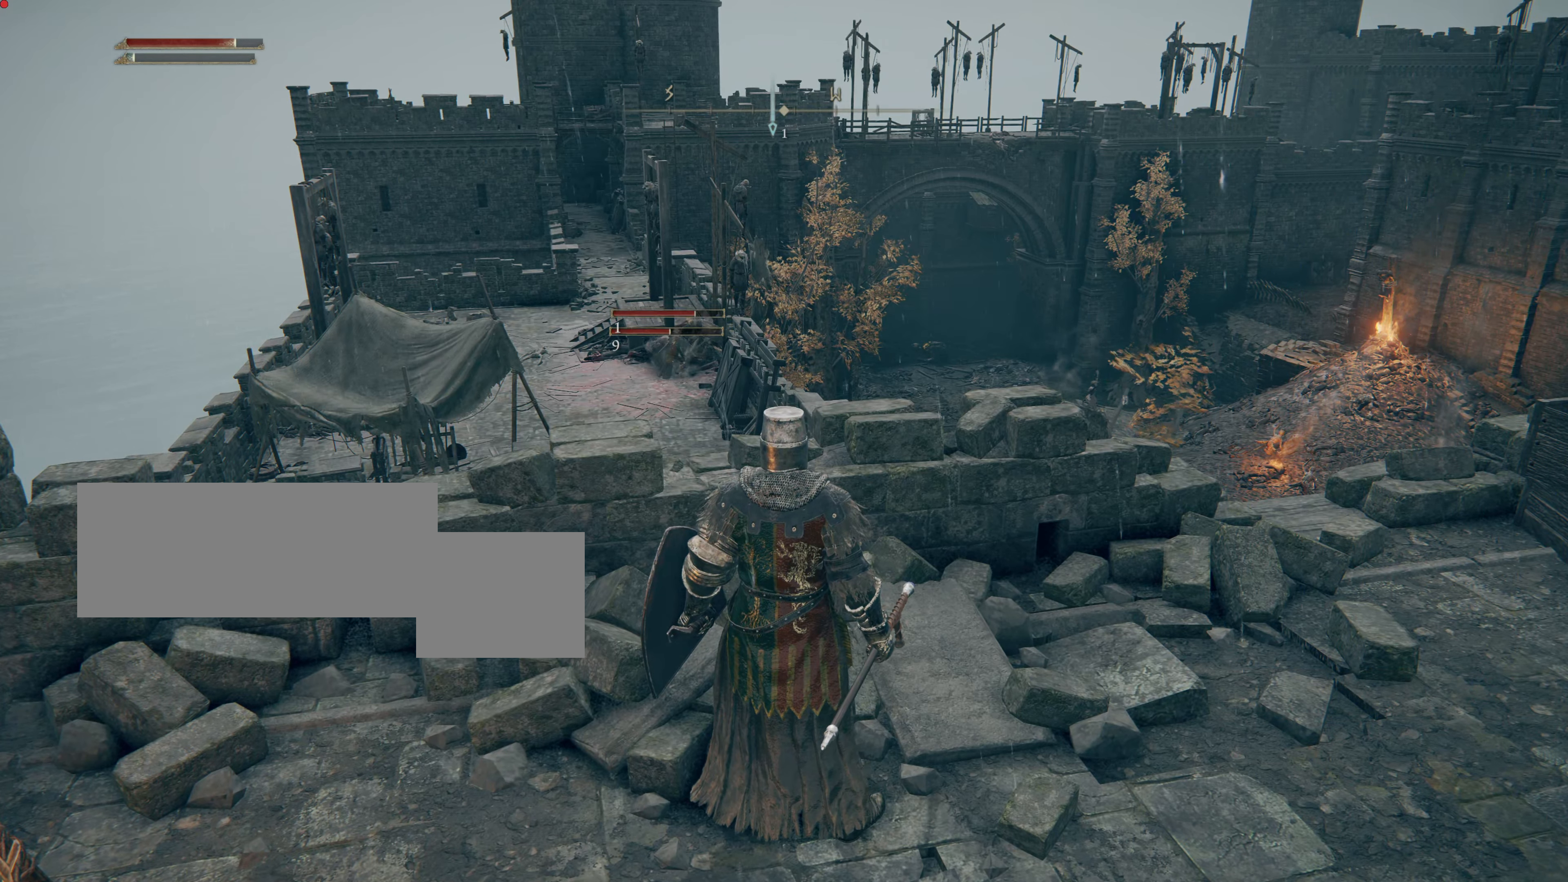
{"buttons": [], "left_stick": "center", "right_stick": "center", "events": []}
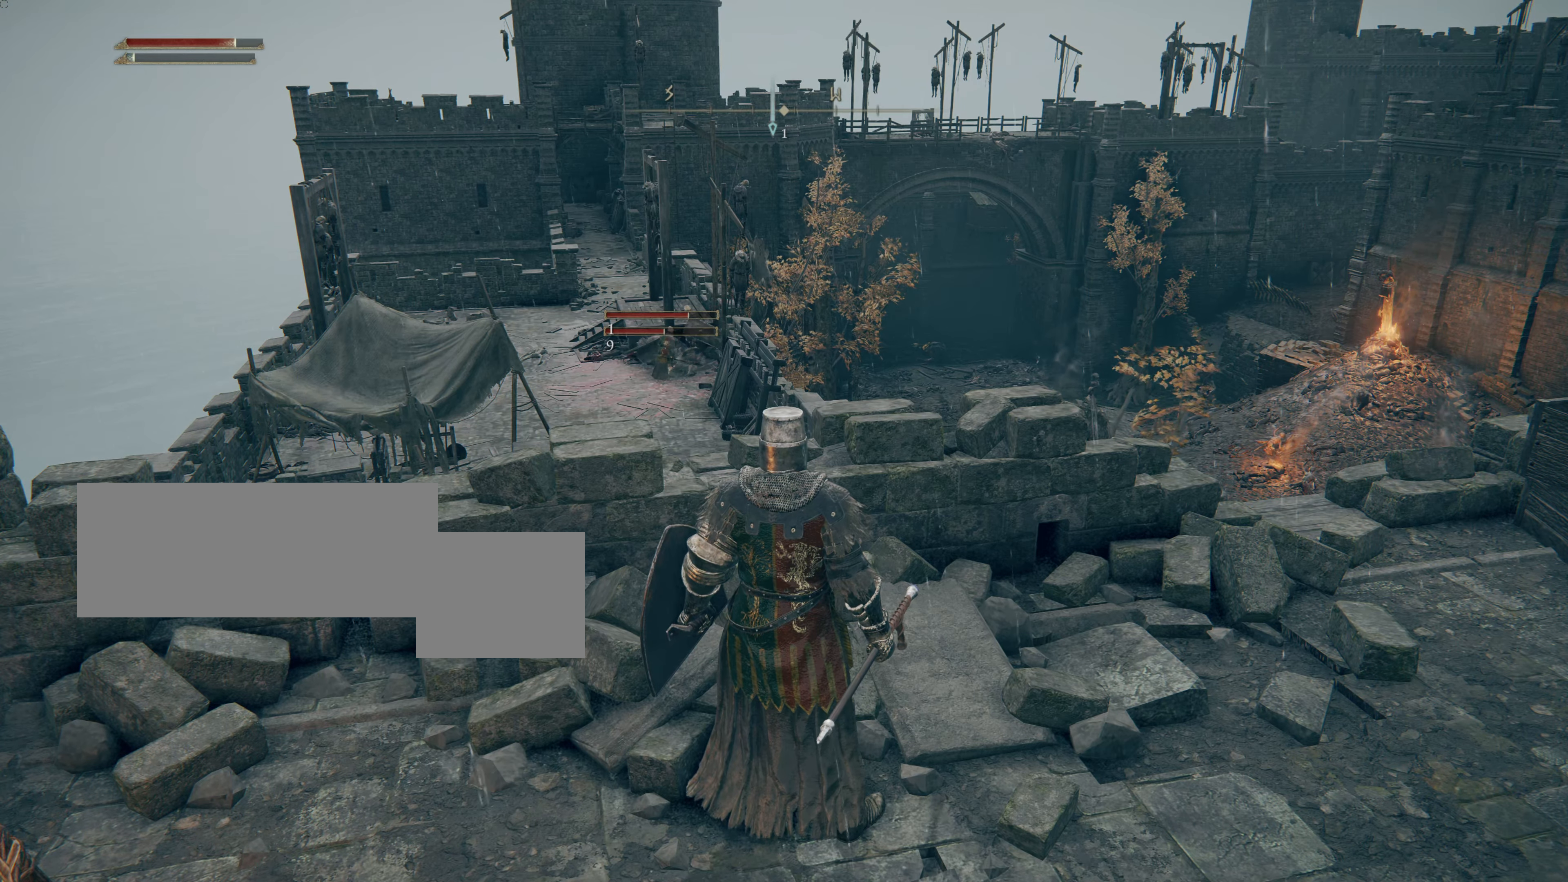
{"buttons": [], "left_stick": "center", "right_stick": "center", "events": []}
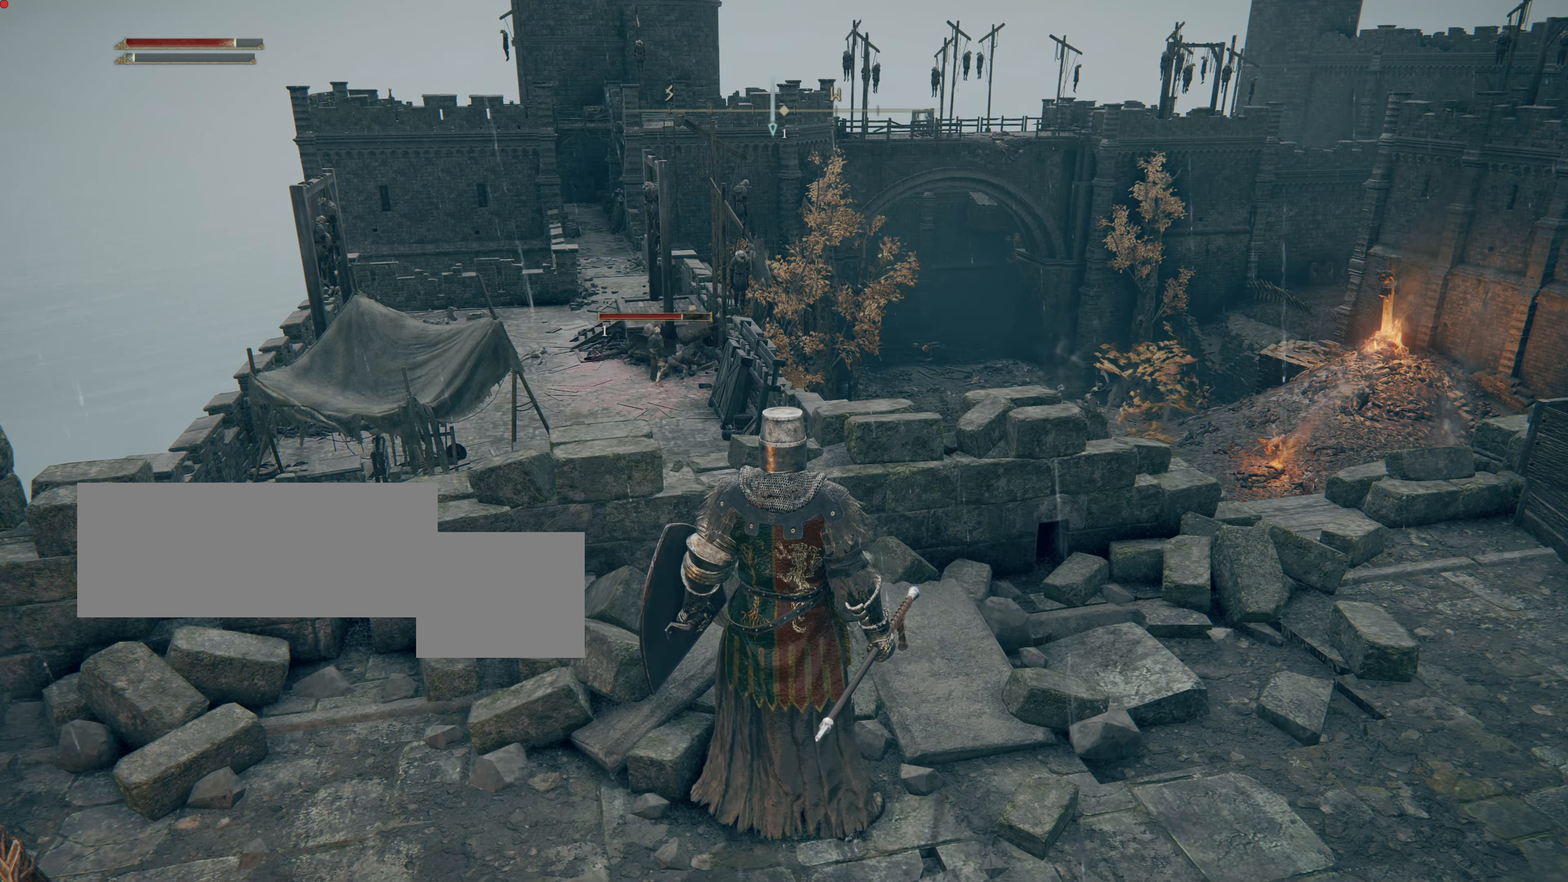
{"buttons": [], "left_stick": "right", "right_stick": "right", "events": [[317, "right_stick", "right"], [500, "left_stick", "right"]]}
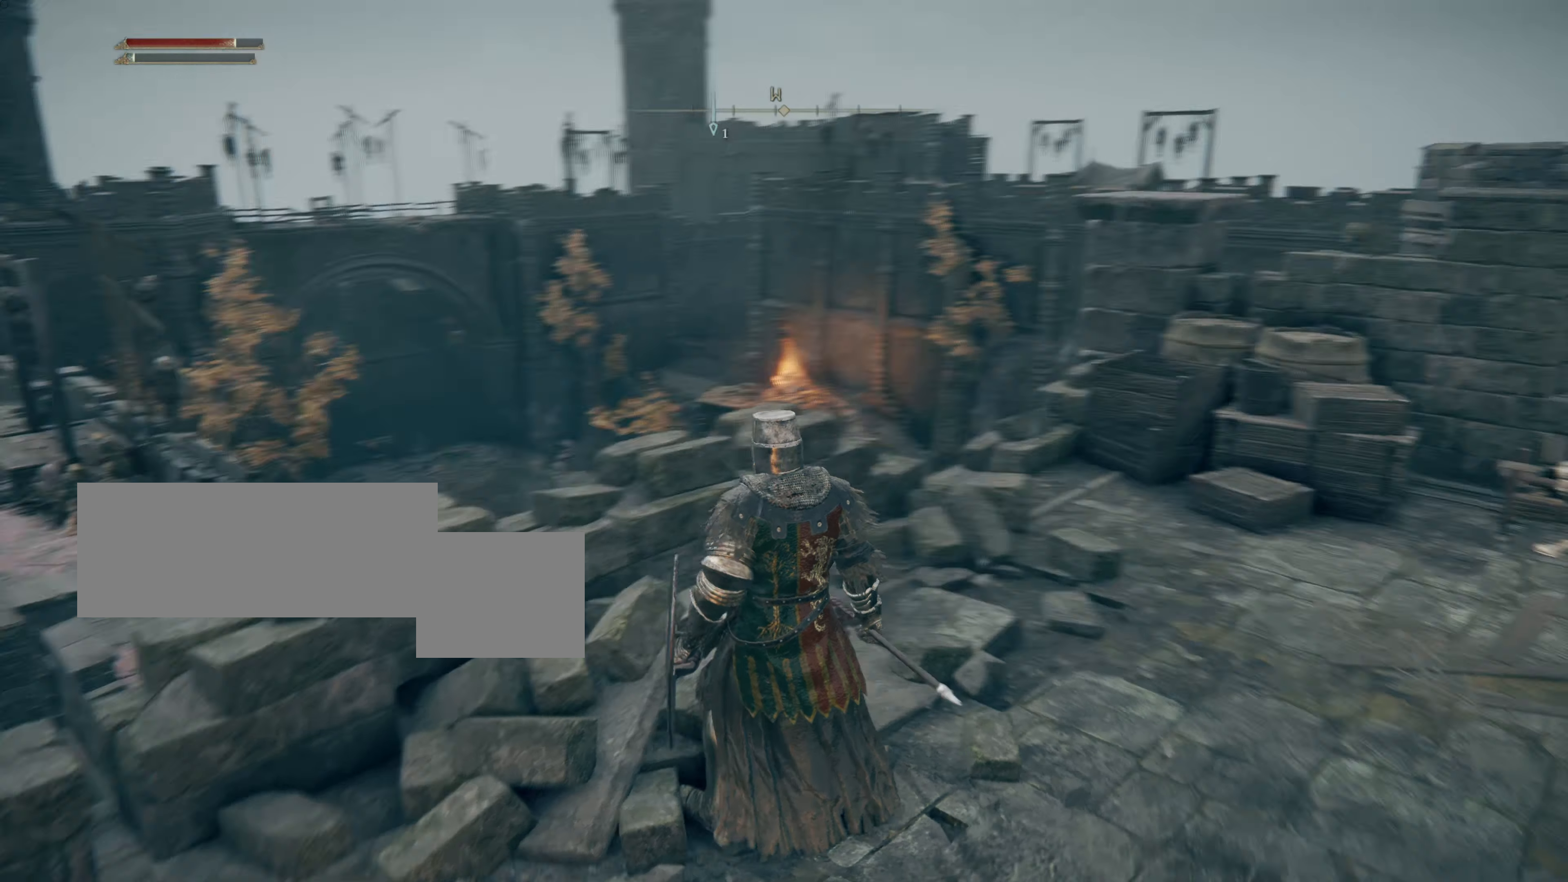
{"buttons": [], "left_stick": "up-right", "right_stick": "center", "events": [[51, "right_stick", "center"], [134, "left_stick", "up-right"]]}